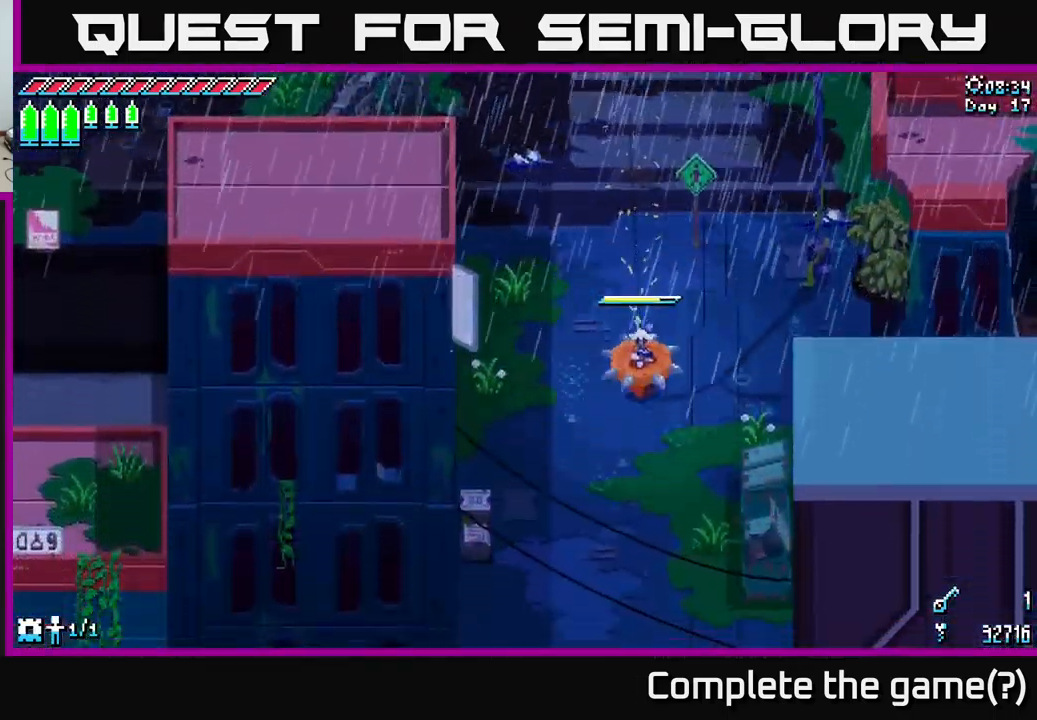
Gameplay with a controller (Xbox layout); each line is a JSON object with the inputs held at the frame after it. "events" lists button and stick changes between this image and that frame as [ms after this image, input, new state], when the widget could be followed in between.
{"buttons": ["X"], "left_stick": "down", "right_stick": "center", "events": []}
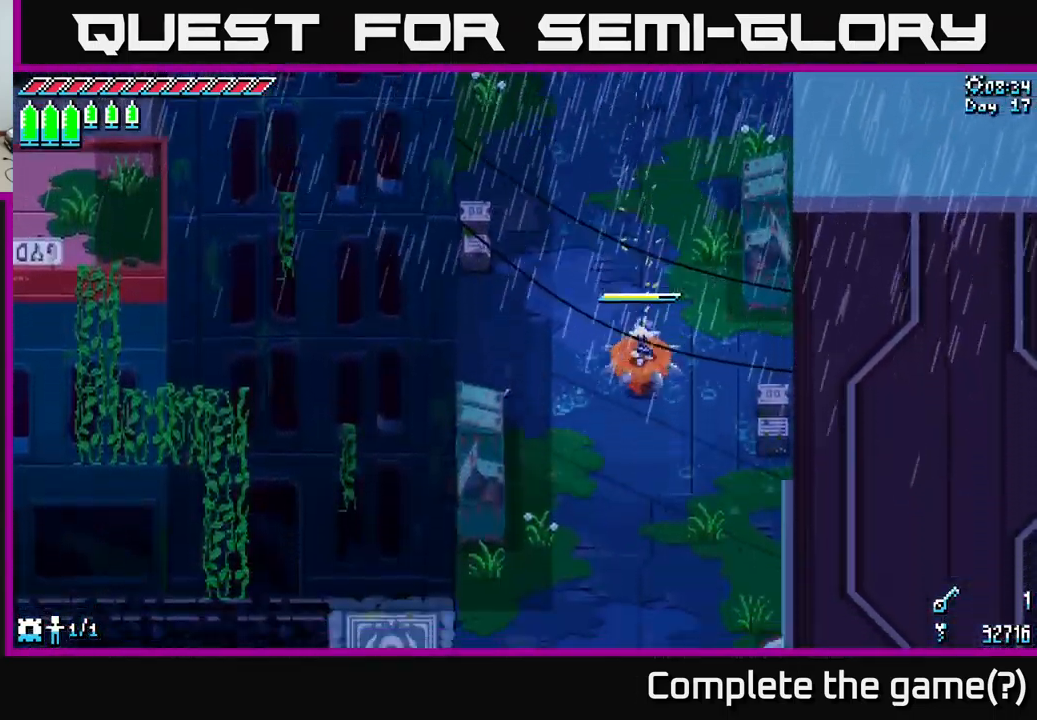
{"buttons": ["X"], "left_stick": "down", "right_stick": "center", "events": []}
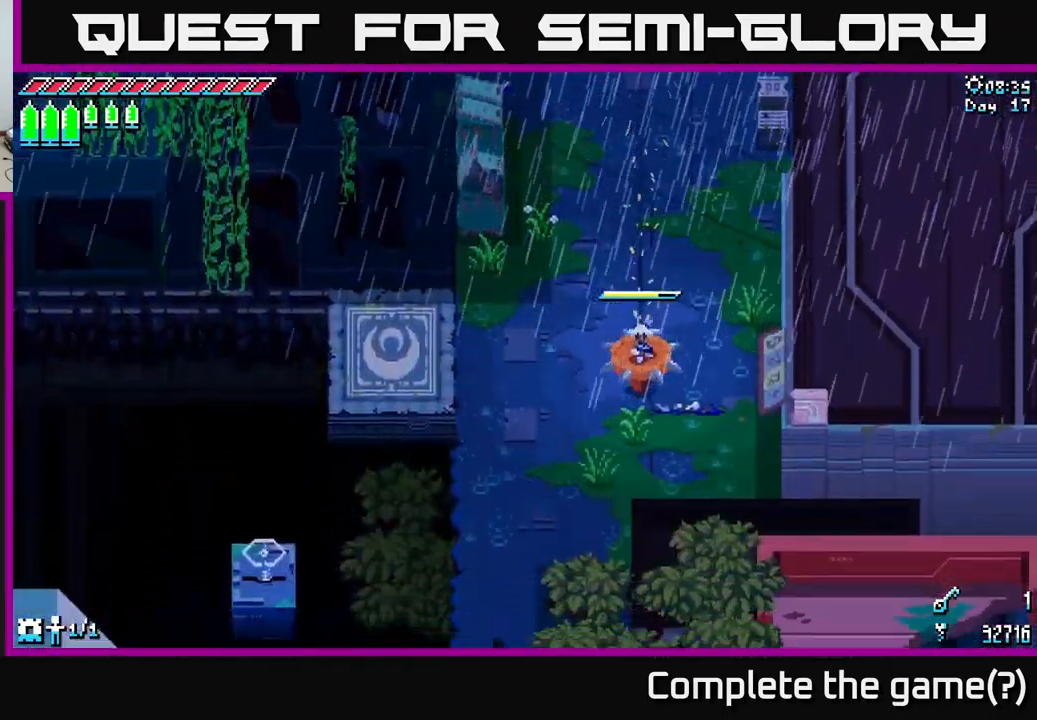
{"buttons": ["X"], "left_stick": "down", "right_stick": "center", "events": []}
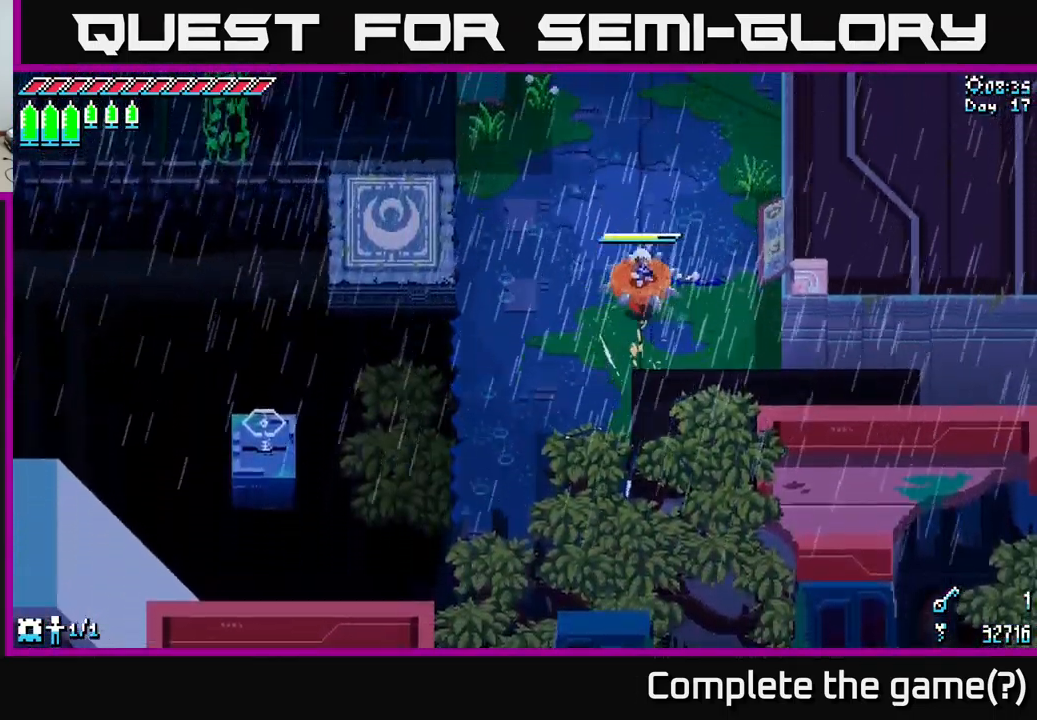
{"buttons": ["X"], "left_stick": "down", "right_stick": "center", "events": [[217, "left_stick", "down-left"], [433, "left_stick", "down"]]}
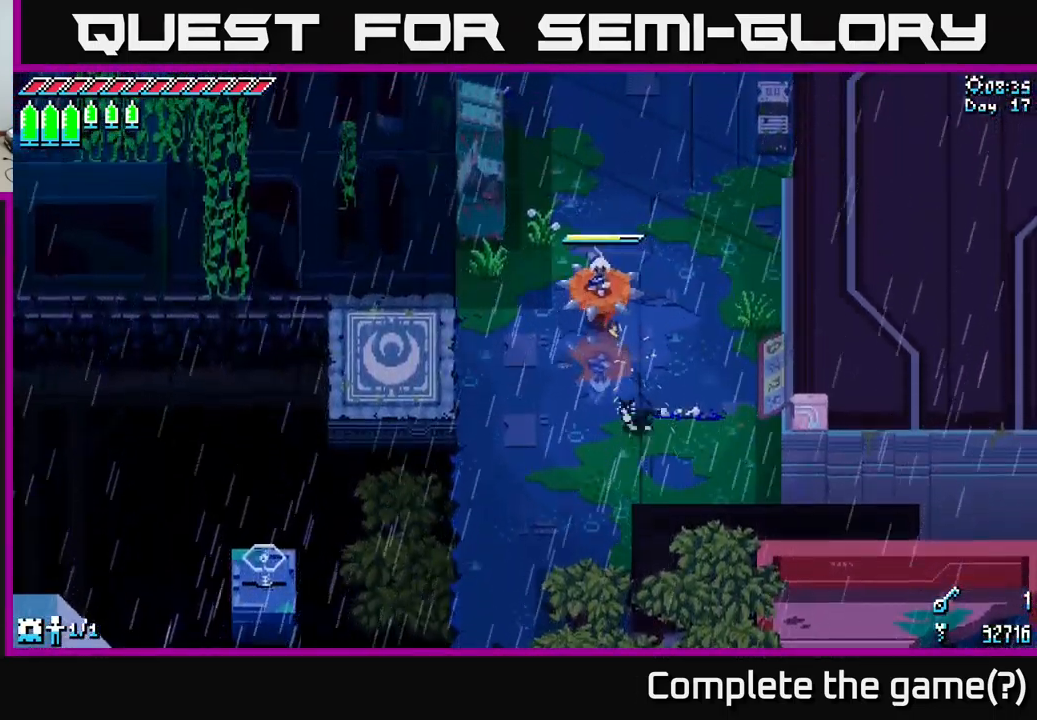
{"buttons": ["X"], "left_stick": "down", "right_stick": "center", "events": []}
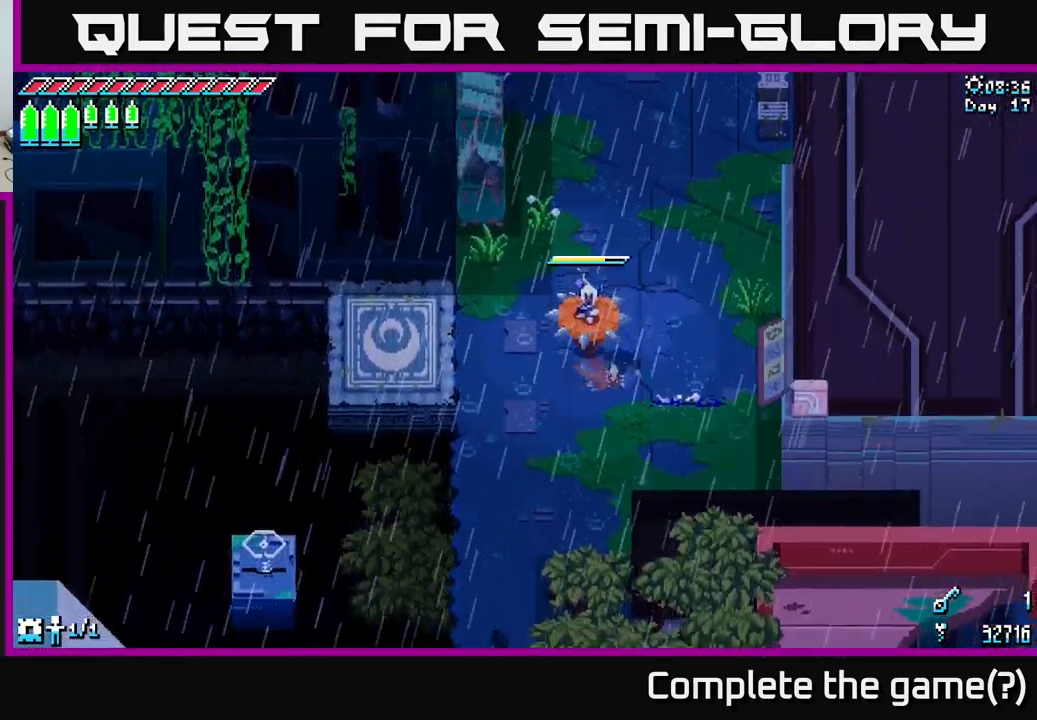
{"buttons": ["X"], "left_stick": "down", "right_stick": "center", "events": []}
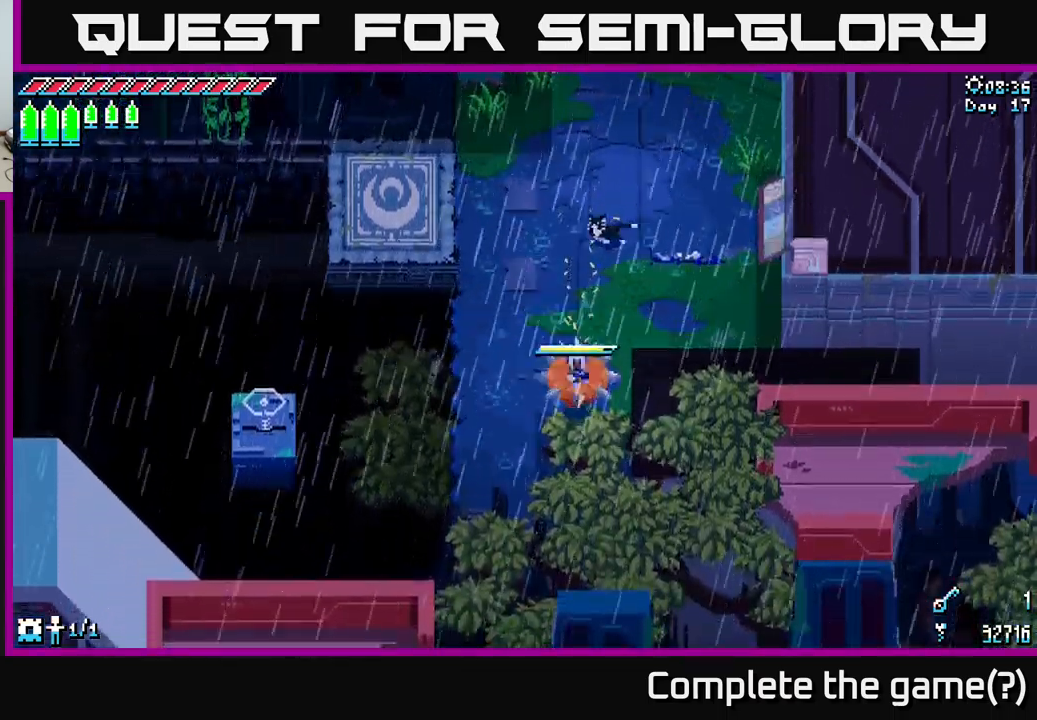
{"buttons": ["X", "R2"], "left_stick": "down-right", "right_stick": "center", "events": [[17, "A", "down"], [167, "A", "up"], [384, "R2", "down"], [384, "left_stick", "down-right"]]}
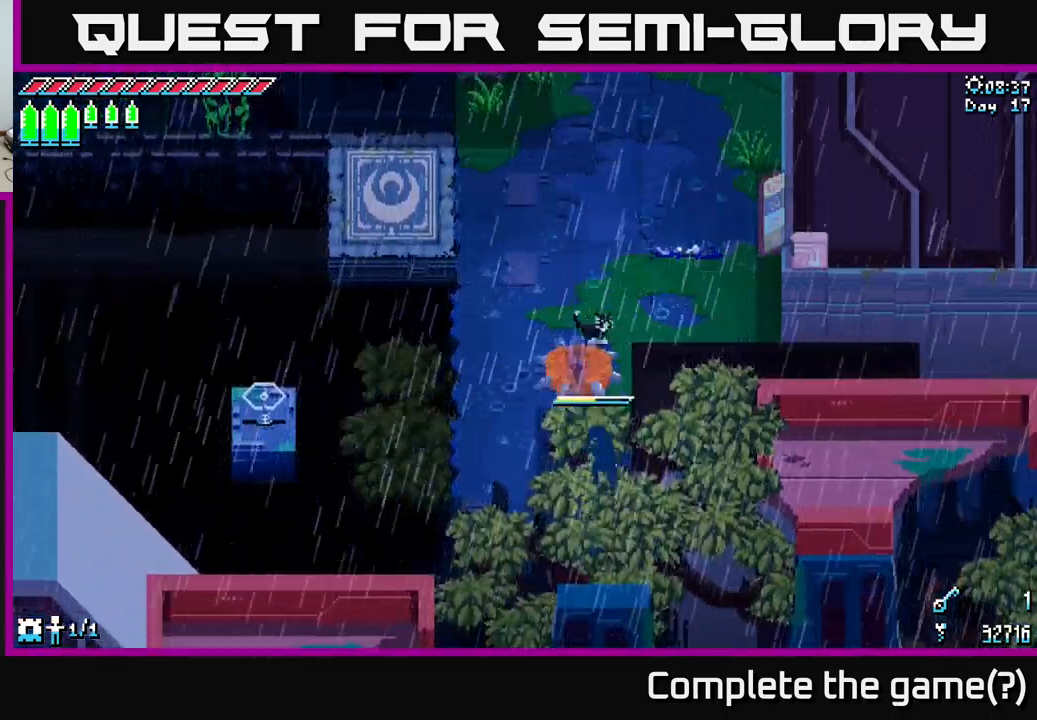
{"buttons": ["X"], "left_stick": "down-right", "right_stick": "center", "events": [[50, "R2", "up"]]}
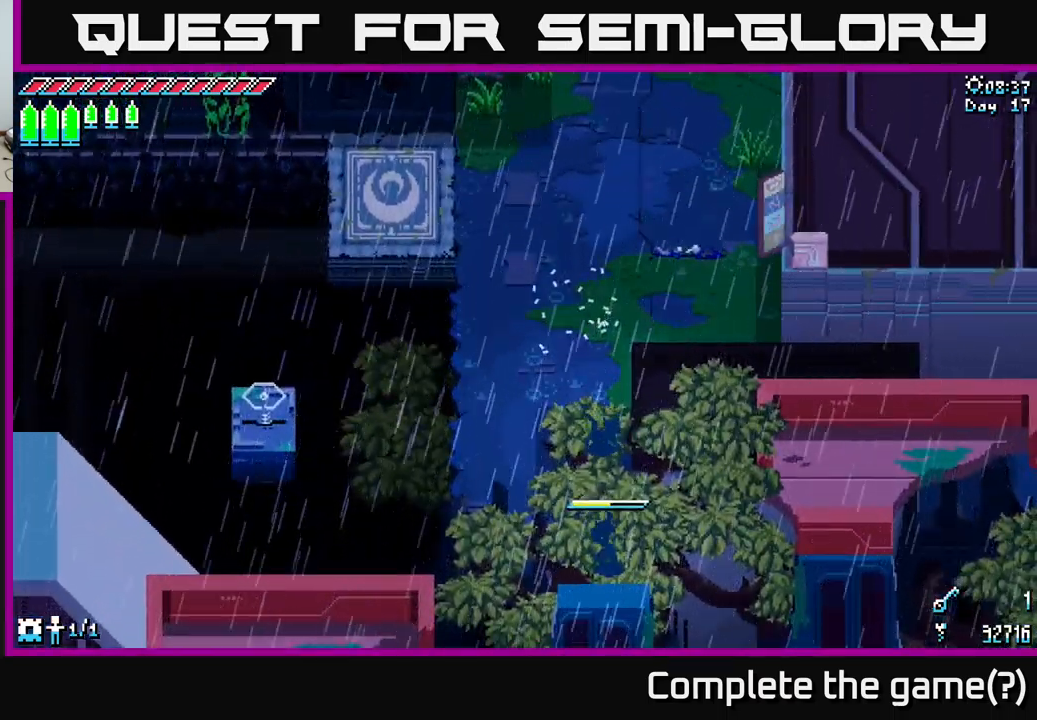
{"buttons": ["X", "R2"], "left_stick": "down", "right_stick": "center", "events": [[84, "R2", "down"], [217, "R2", "up"], [284, "left_stick", "down"], [367, "X", "up"], [417, "X", "down"], [467, "R2", "down"]]}
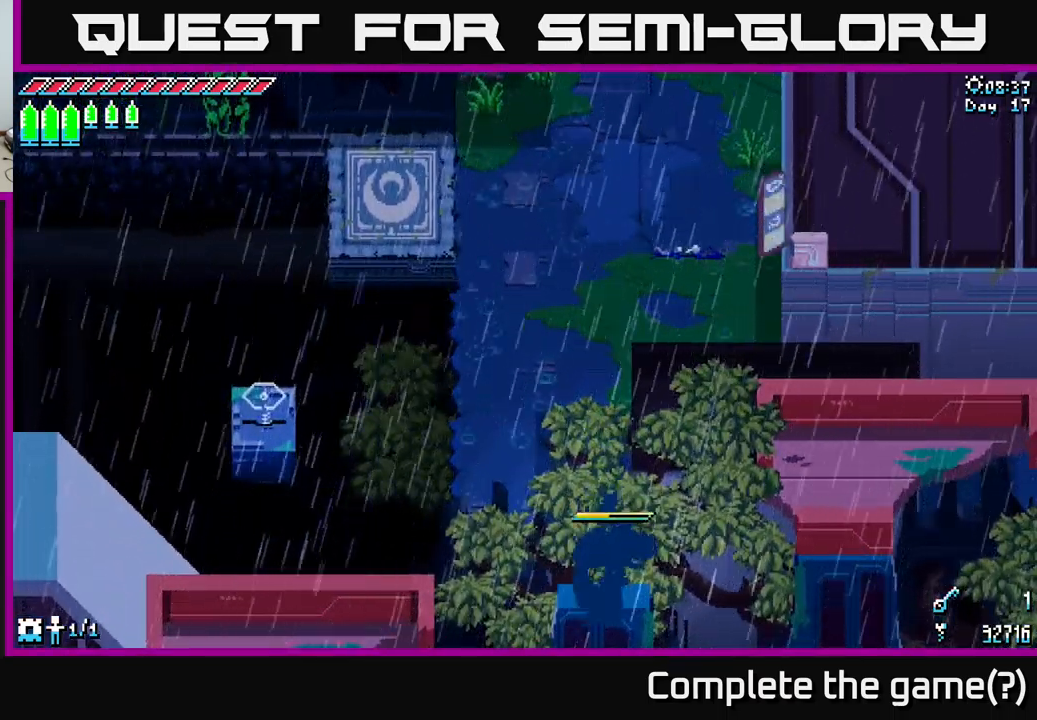
{"buttons": [], "left_stick": "center", "right_stick": "center", "events": [[34, "R2", "up"], [67, "X", "up"], [100, "left_stick", "center"], [200, "SELECT", "down"], [367, "SELECT", "up"]]}
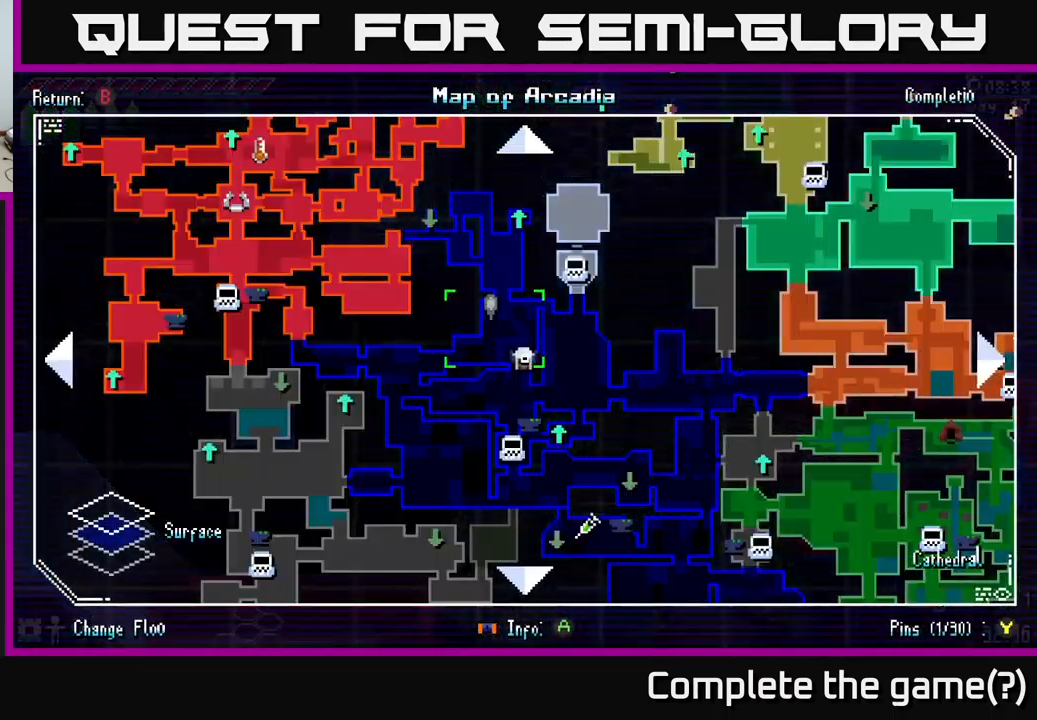
{"buttons": ["SELECT"], "left_stick": "center", "right_stick": "center", "events": [[484, "SELECT", "down"]]}
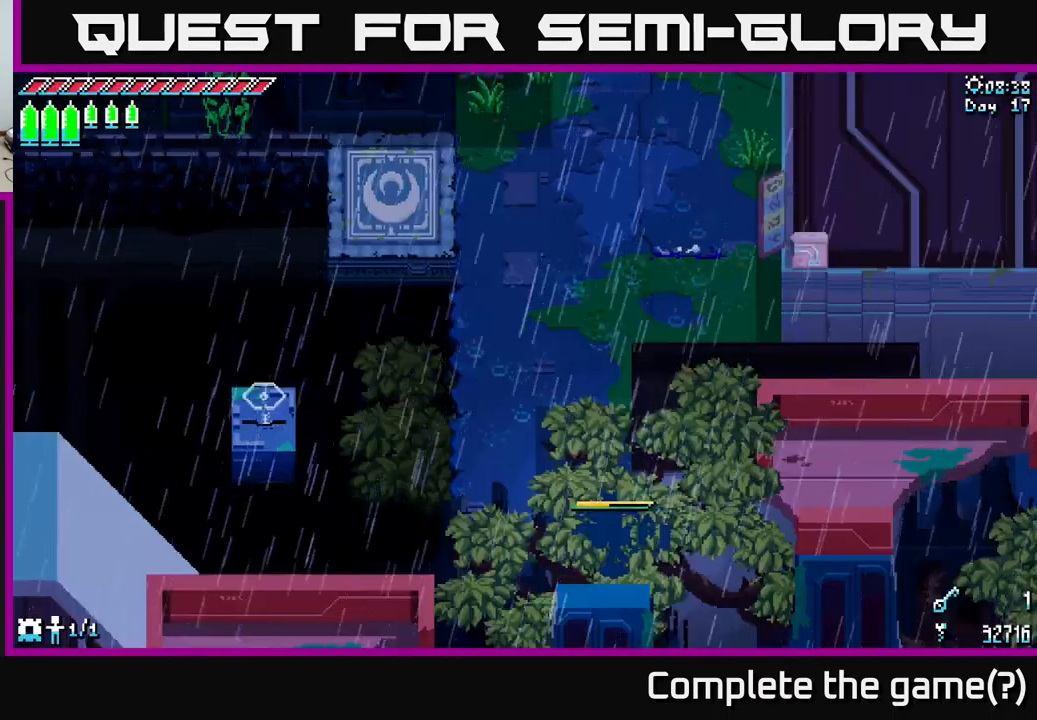
{"buttons": ["X"], "left_stick": "up-left", "right_stick": "center", "events": [[67, "SELECT", "up"], [200, "X", "down"], [217, "left_stick", "up-left"]]}
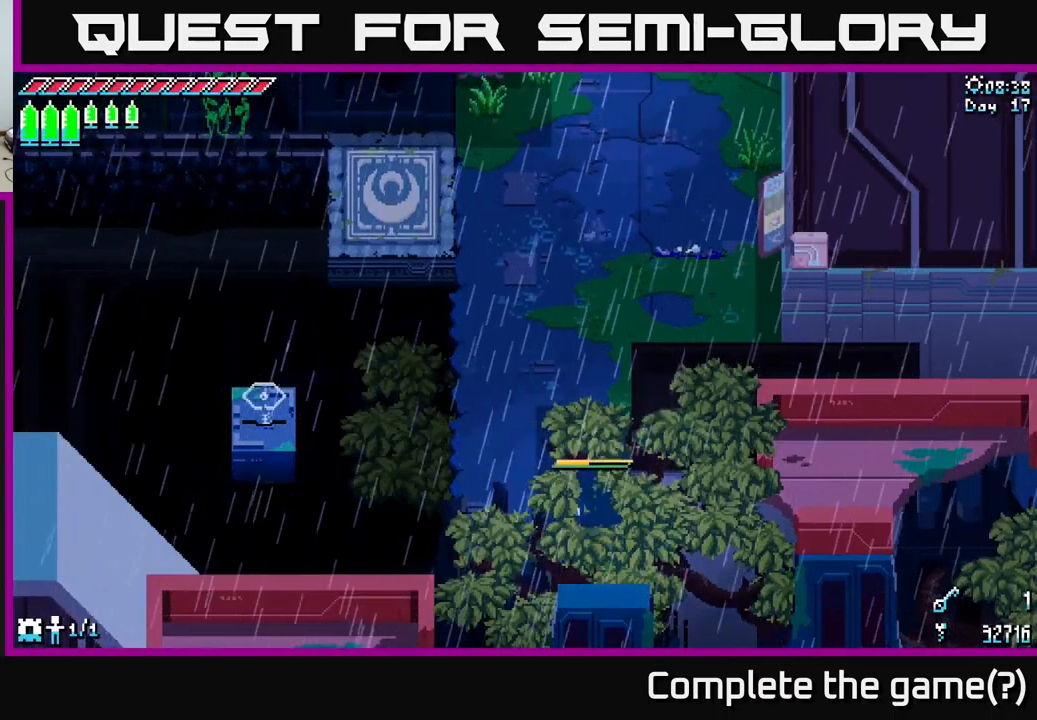
{"buttons": [], "left_stick": "center", "right_stick": "down-left", "events": [[84, "left_stick", "left"], [100, "X", "up"], [250, "right_stick", "down-left"], [284, "left_stick", "center"]]}
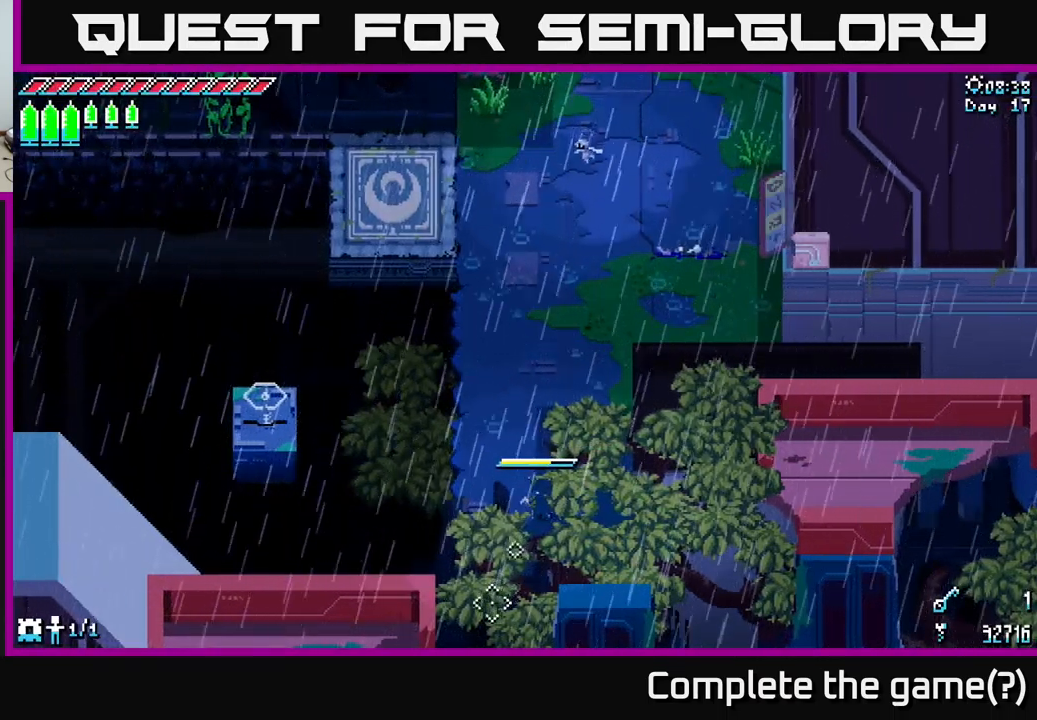
{"buttons": [], "left_stick": "up", "right_stick": "left", "events": [[117, "right_stick", "left"], [184, "left_stick", "up"]]}
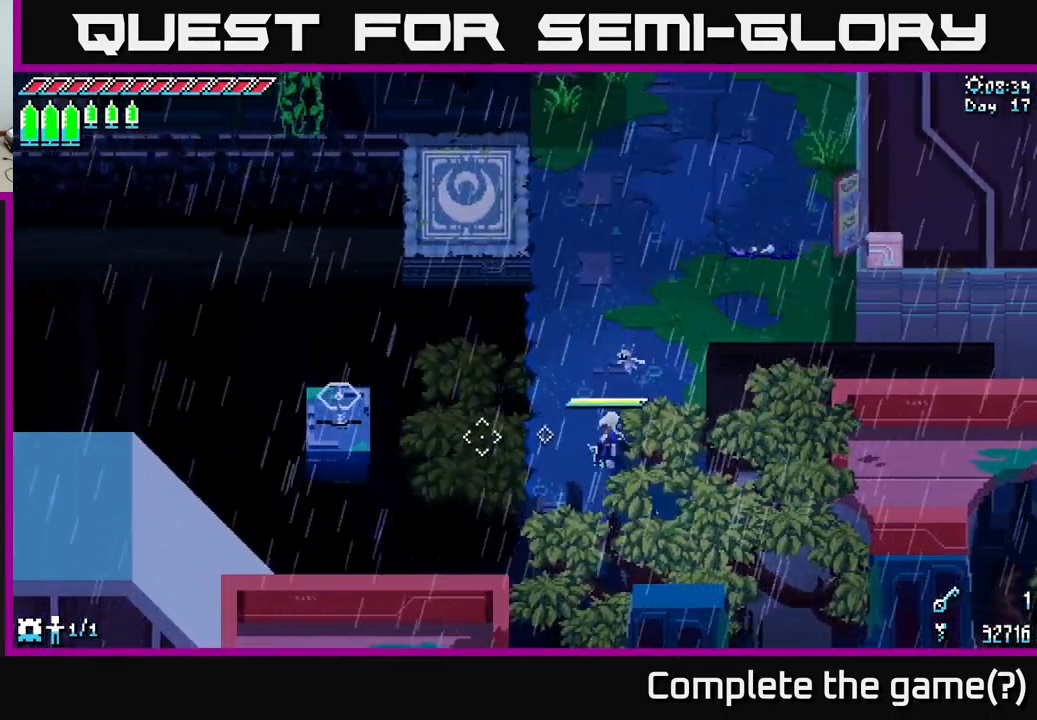
{"buttons": [], "left_stick": "up", "right_stick": "up-left", "events": [[117, "left_stick", "up-left"], [367, "right_stick", "up-left"], [384, "left_stick", "up"]]}
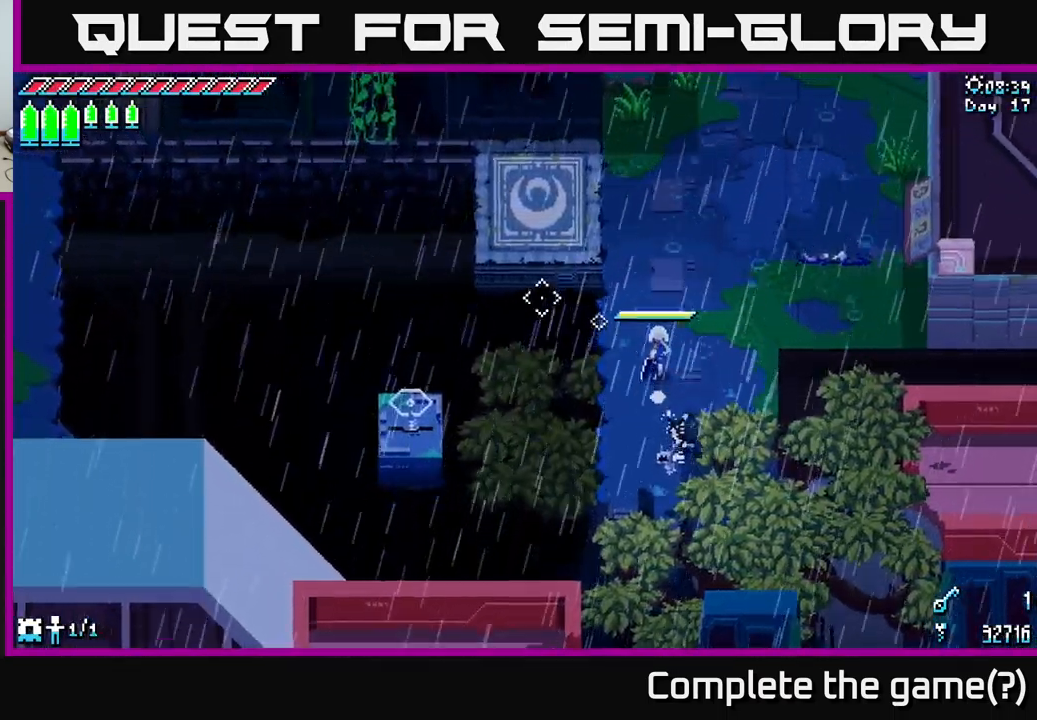
{"buttons": ["X"], "left_stick": "up-left", "right_stick": "center", "events": [[216, "right_stick", "center"], [333, "X", "down"], [450, "left_stick", "up-left"]]}
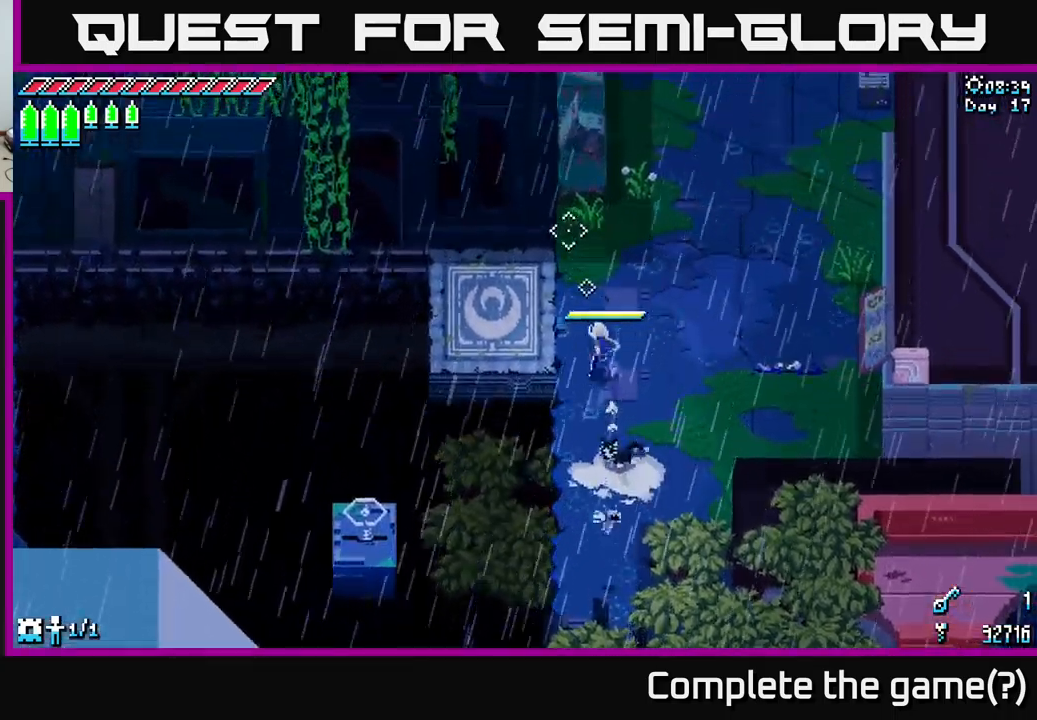
{"buttons": [], "left_stick": "left", "right_stick": "left", "events": [[233, "X", "up"], [233, "left_stick", "left"], [400, "right_stick", "left"]]}
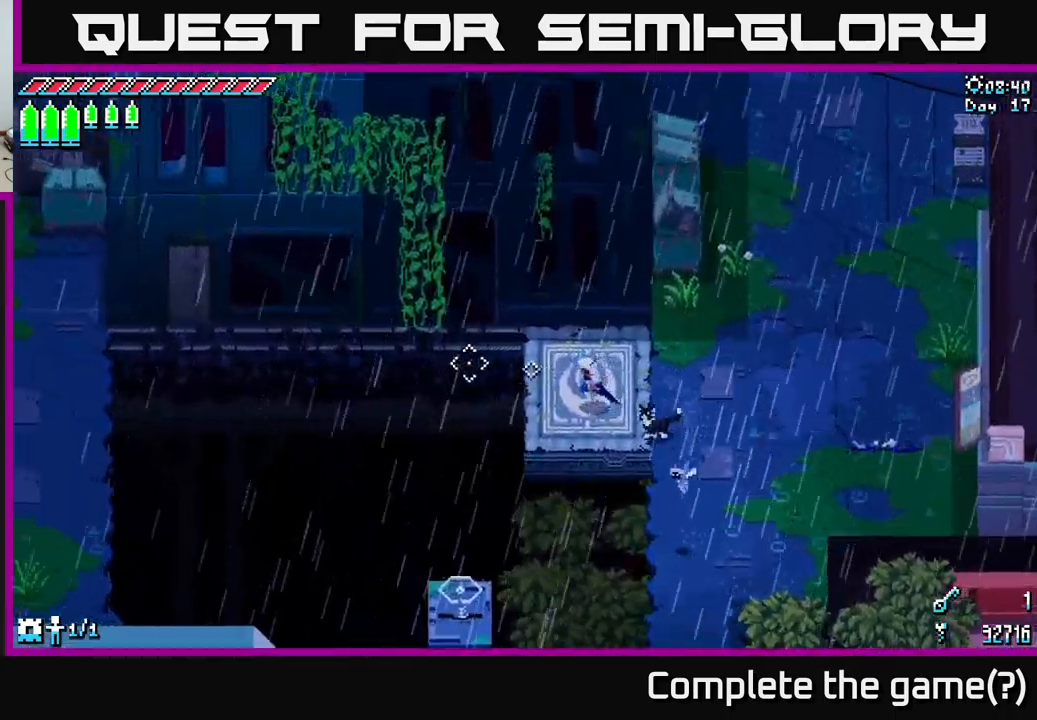
{"buttons": [], "left_stick": "center", "right_stick": "up-left", "events": [[66, "left_stick", "center"], [250, "L2", "down"], [350, "right_stick", "up-left"], [366, "L2", "up"]]}
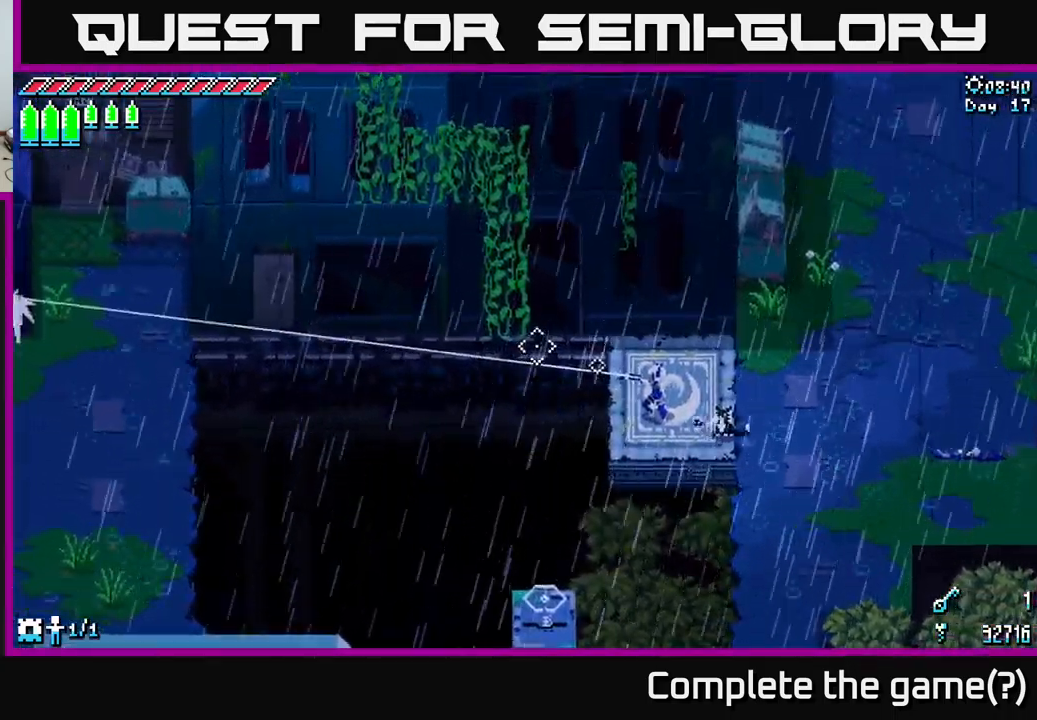
{"buttons": [], "left_stick": "down-left", "right_stick": "center", "events": [[366, "right_stick", "center"], [400, "left_stick", "left"], [466, "left_stick", "down-left"]]}
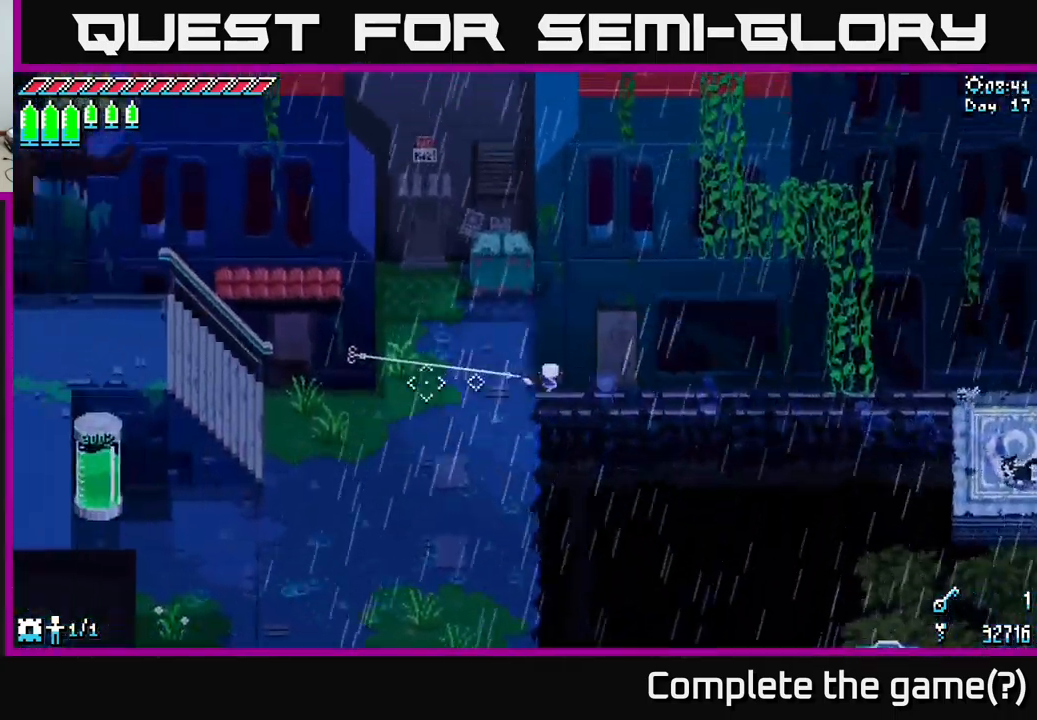
{"buttons": ["X"], "left_stick": "down-left", "right_stick": "center", "events": [[33, "X", "down"], [216, "A", "down"], [300, "A", "up"]]}
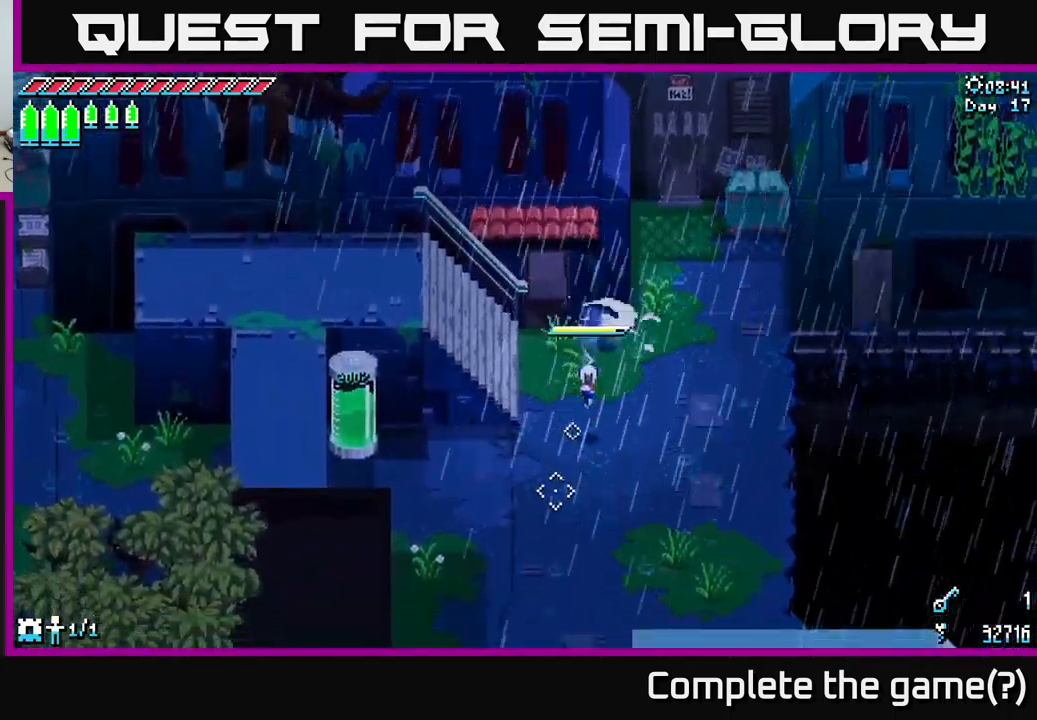
{"buttons": ["X"], "left_stick": "down-left", "right_stick": "center", "events": []}
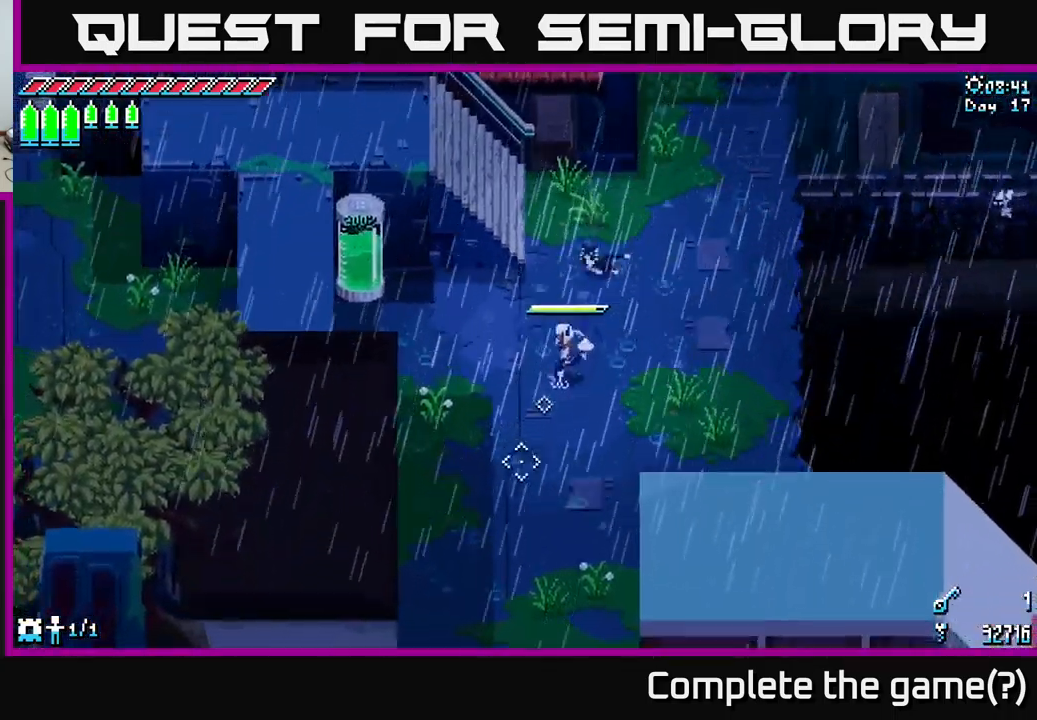
{"buttons": ["X"], "left_stick": "down", "right_stick": "center", "events": [[16, "left_stick", "down"], [66, "A", "down"], [166, "A", "up"], [266, "A", "down"], [416, "A", "up"]]}
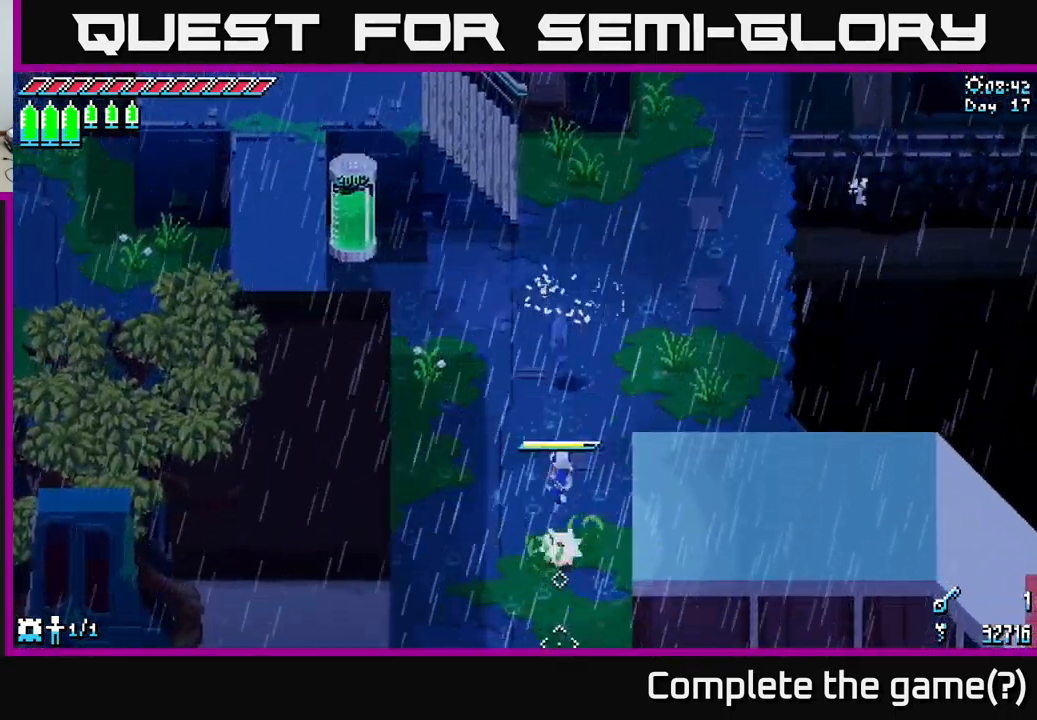
{"buttons": ["X"], "left_stick": "down", "right_stick": "center", "events": []}
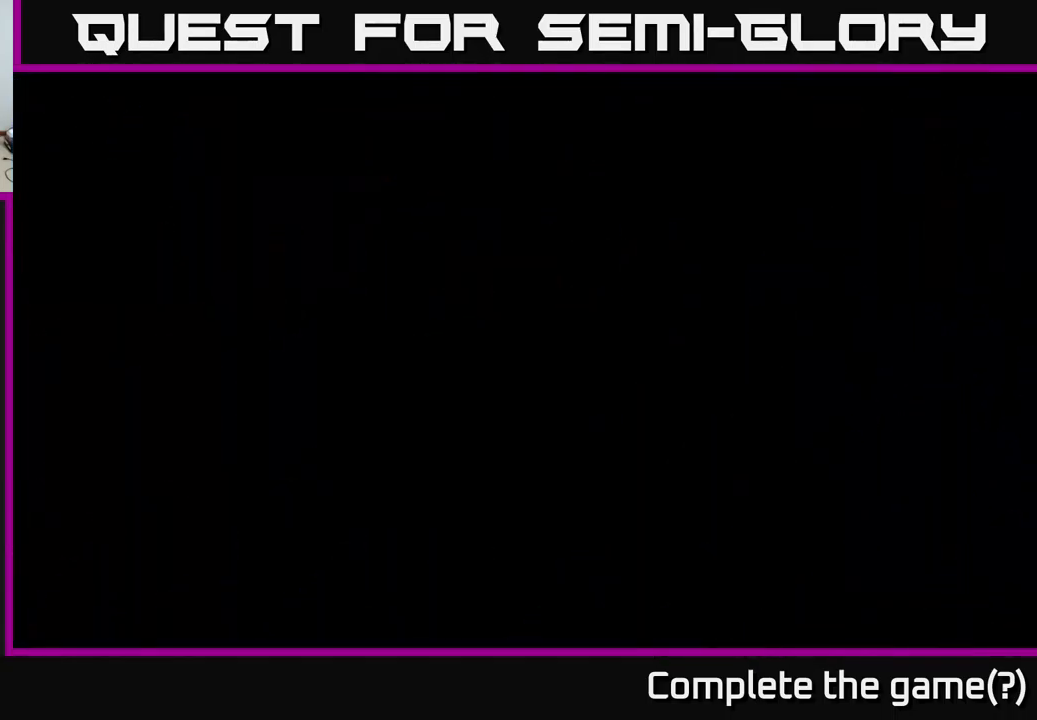
{"buttons": ["X"], "left_stick": "down", "right_stick": "center", "events": []}
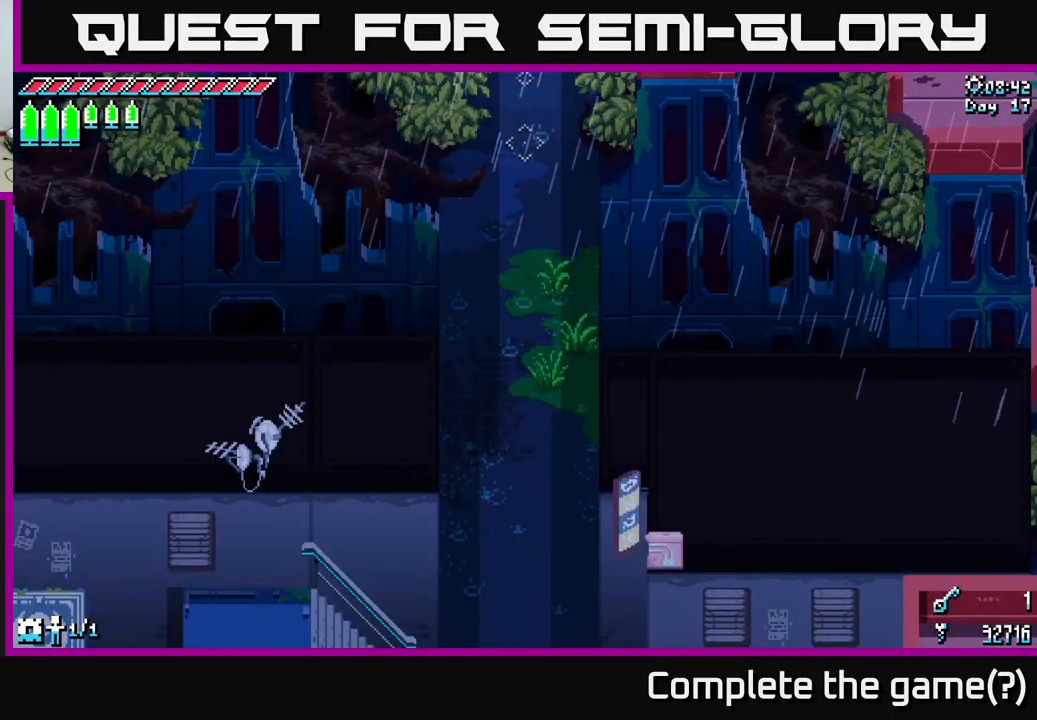
{"buttons": ["X"], "left_stick": "down", "right_stick": "center", "events": []}
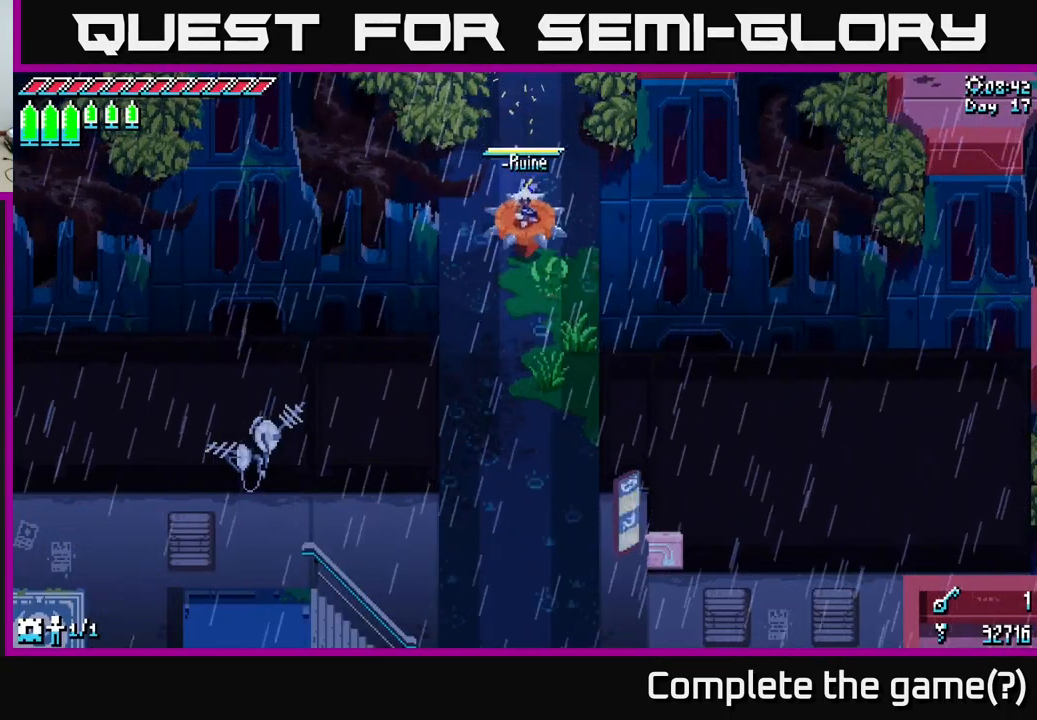
{"buttons": ["X"], "left_stick": "down", "right_stick": "center", "events": []}
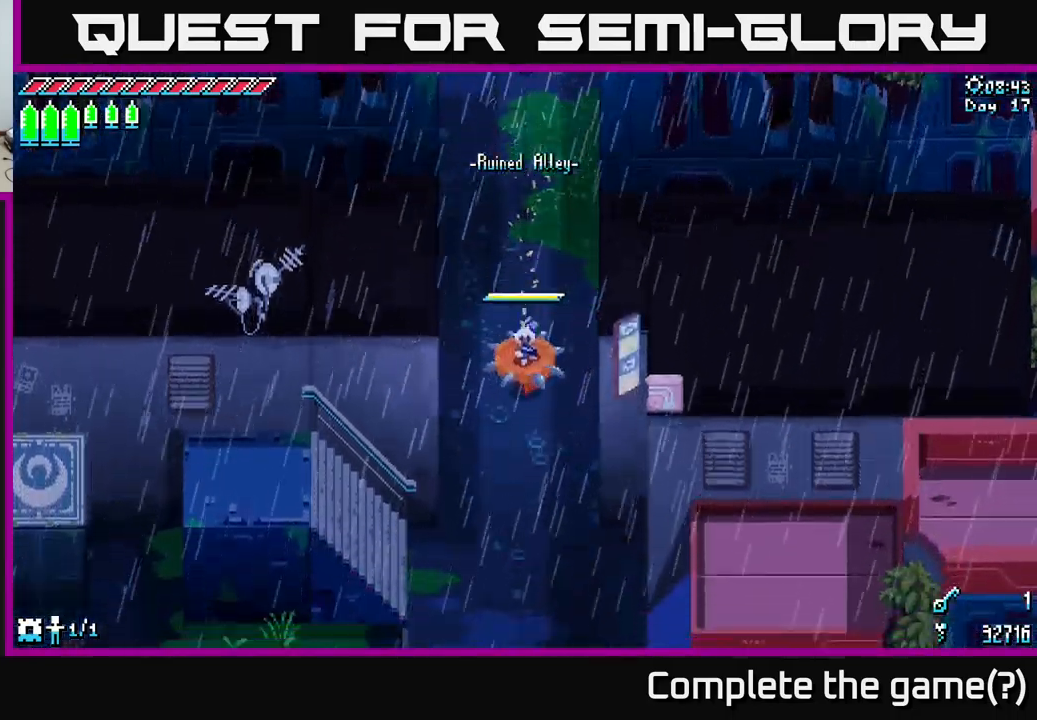
{"buttons": ["X"], "left_stick": "down", "right_stick": "center", "events": []}
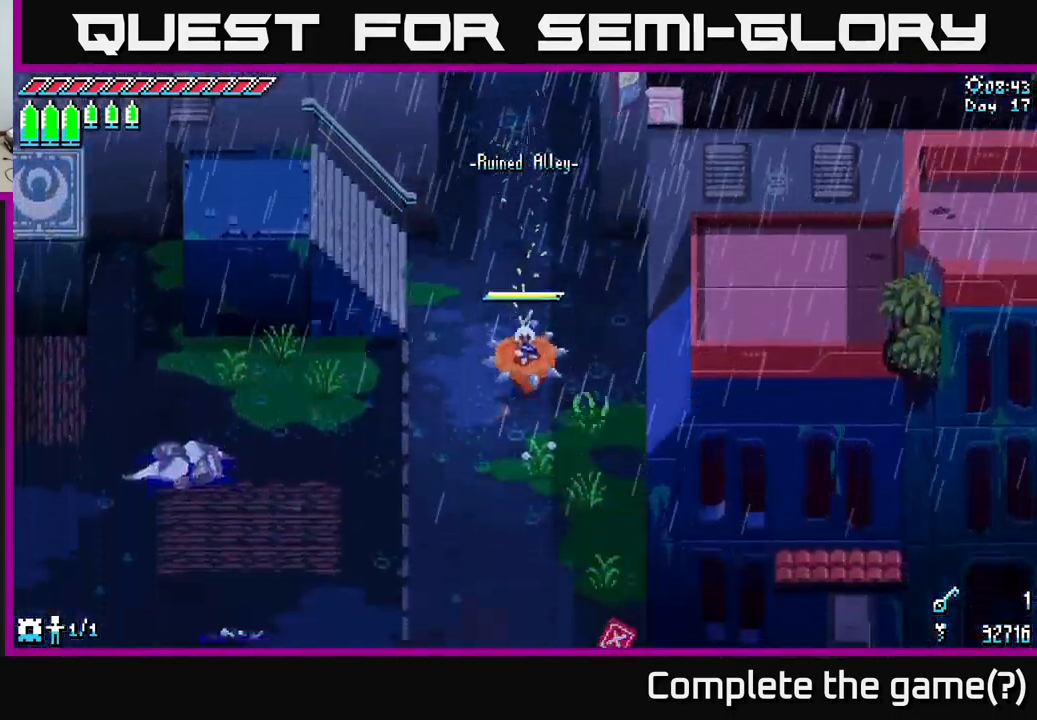
{"buttons": ["X"], "left_stick": "down", "right_stick": "center", "events": []}
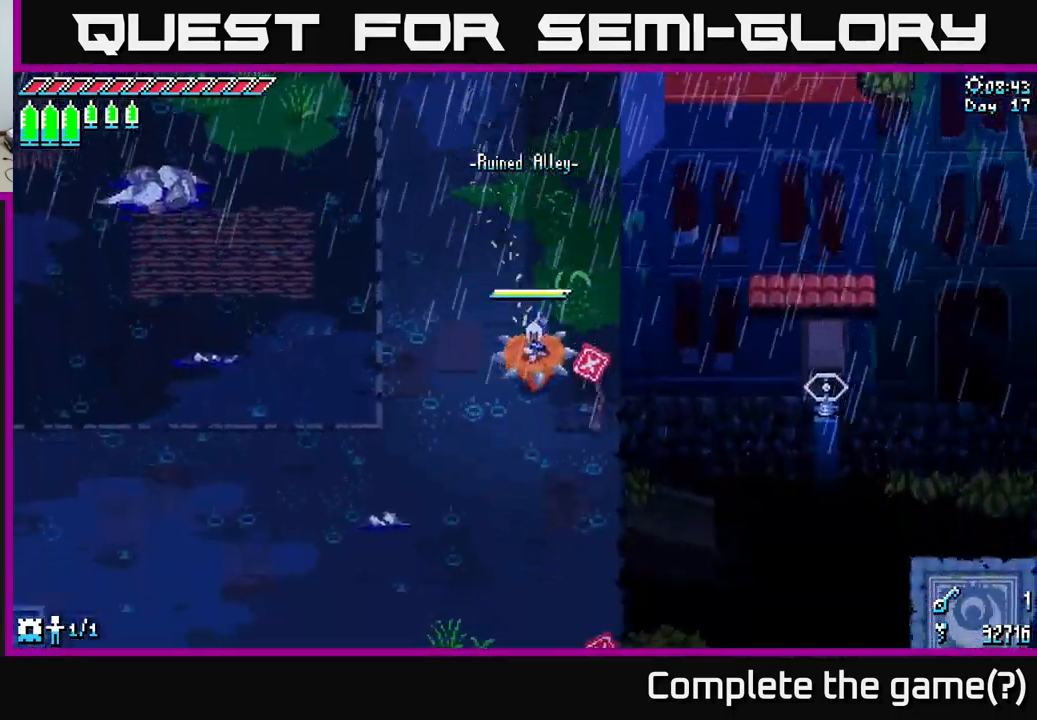
{"buttons": [], "left_stick": "down-right", "right_stick": "center", "events": [[350, "A", "down"], [467, "A", "up"], [467, "X", "up"], [483, "left_stick", "down-right"]]}
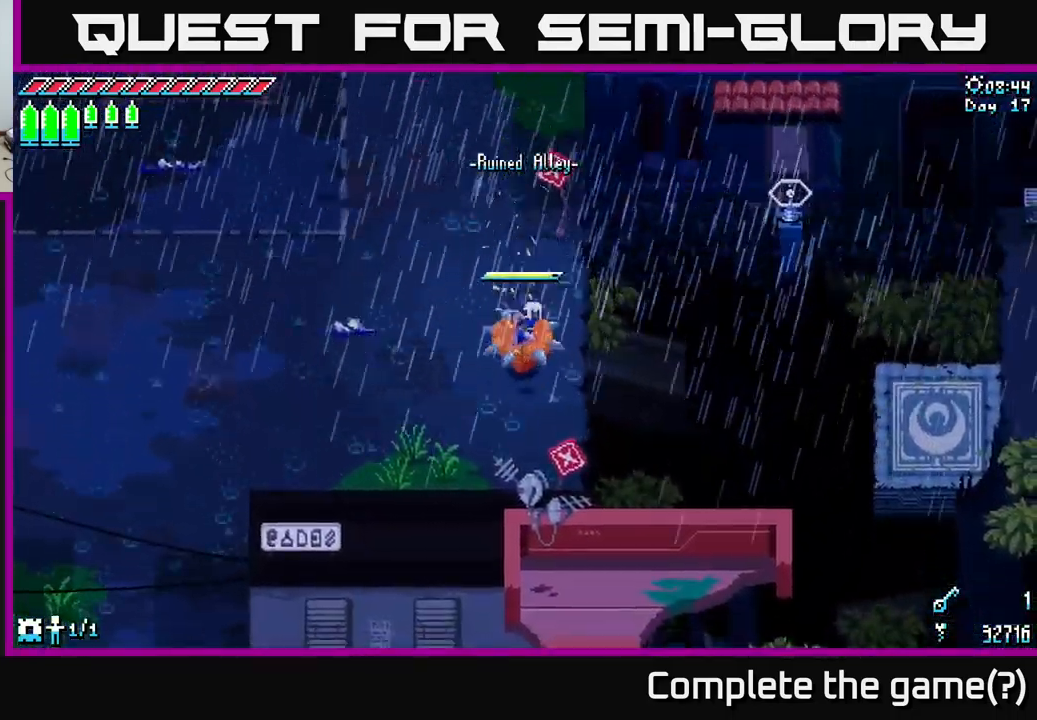
{"buttons": ["L2"], "left_stick": "center", "right_stick": "up-right", "events": [[100, "right_stick", "up-right"], [367, "left_stick", "center"], [433, "L2", "down"]]}